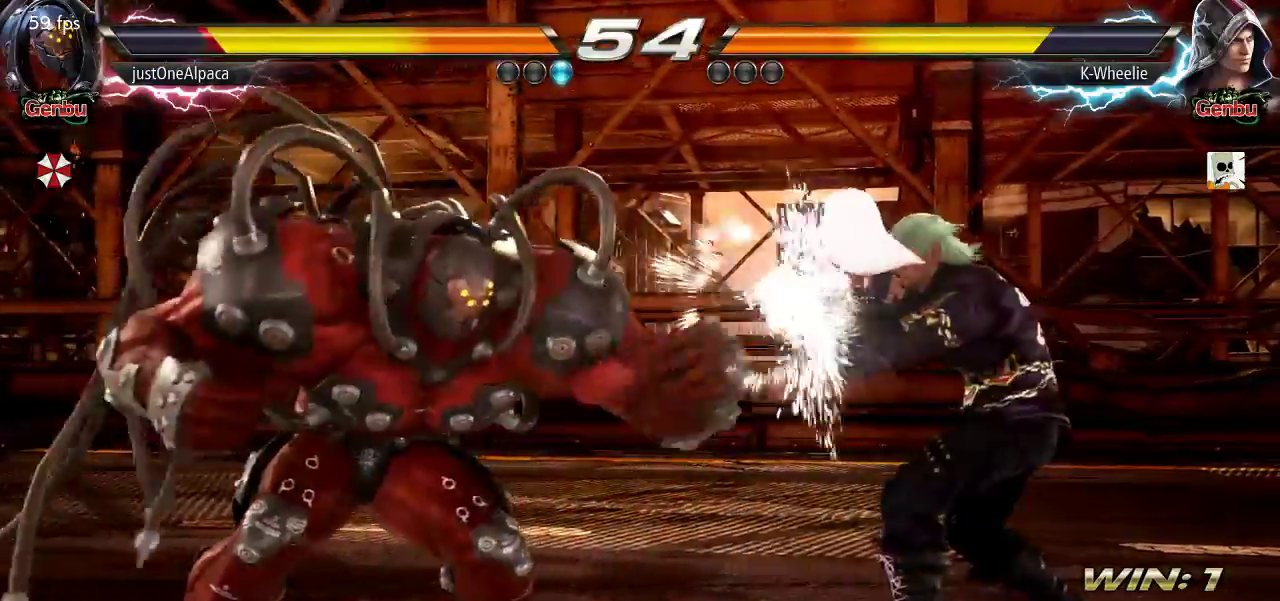
Gameplay with a controller (arcade stick); each line is a JSON object with the inputs held at the frame after it (dt_ms = milliseconds from this image to that frame). "events" lists button and stick changes between this image and that frame as [ms after this image, input, new state], when the widget could be followed in between. Not read: L3 R3.
{"dt_ms": 500, "buttons": [], "left_stick": "right"}
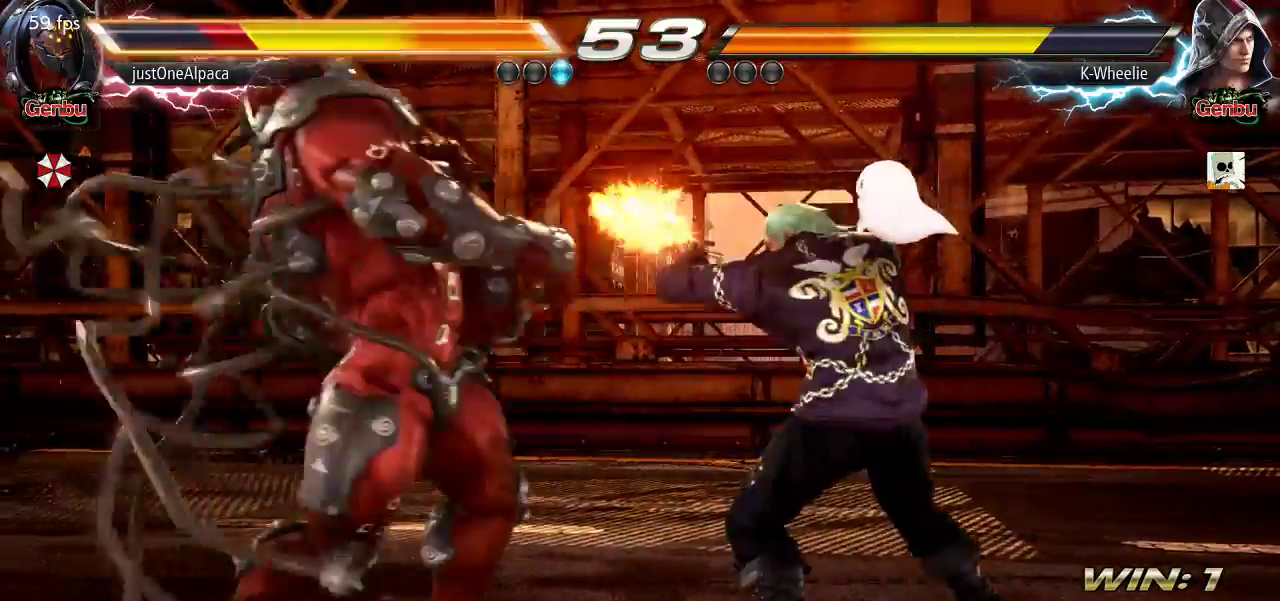
{"dt_ms": 500, "buttons": [], "left_stick": "center"}
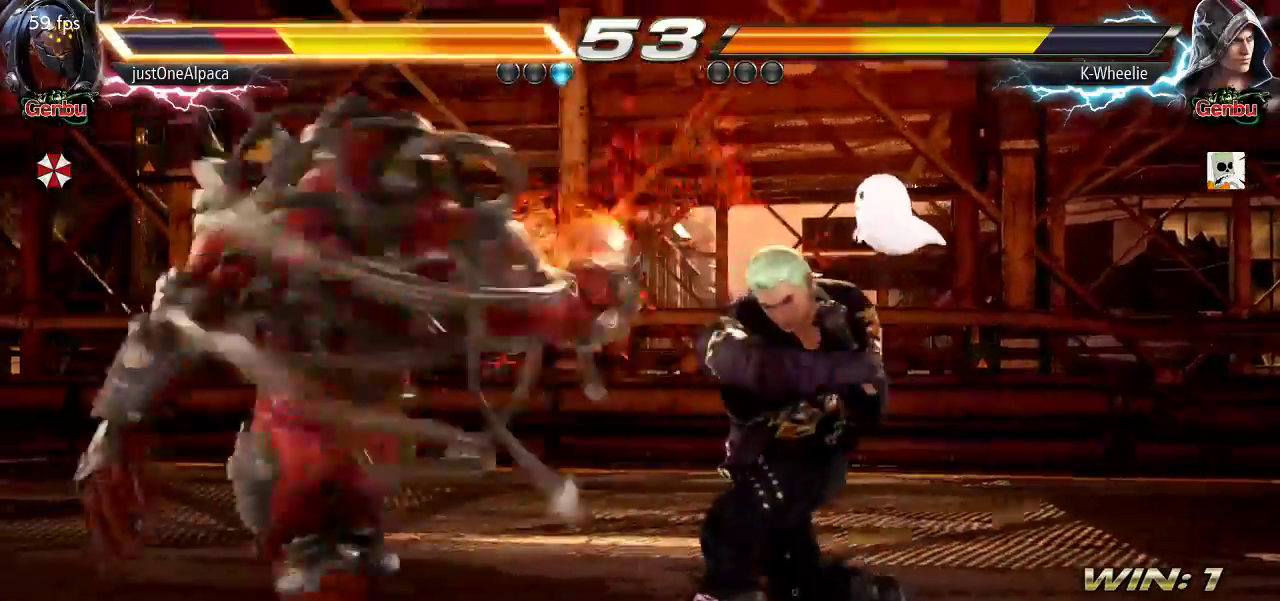
{"dt_ms": 500, "buttons": [], "left_stick": "center"}
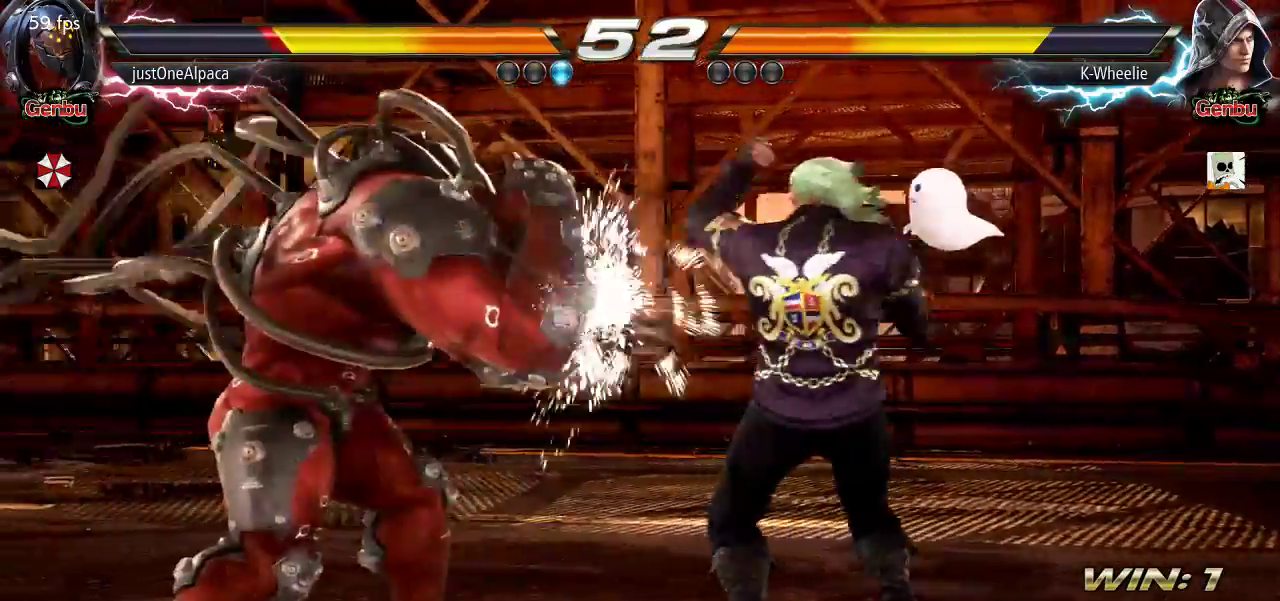
{"dt_ms": 500, "buttons": [], "left_stick": "down-right"}
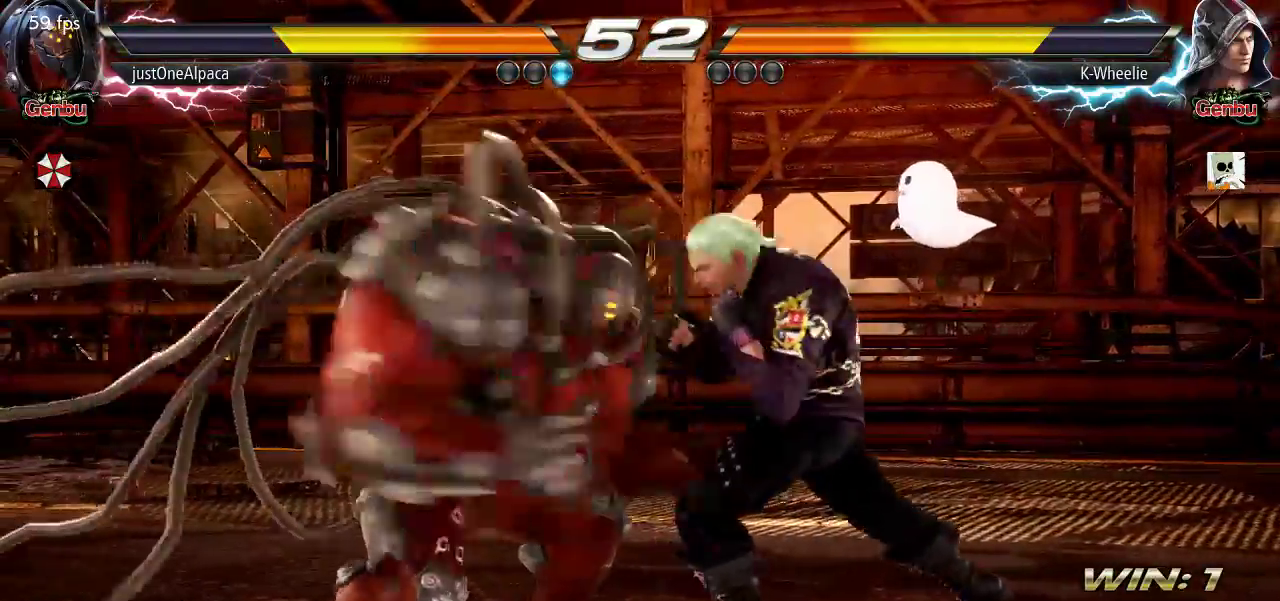
{"dt_ms": 500, "buttons": [], "left_stick": "right", "events": [[100, "left_stick", "right"]]}
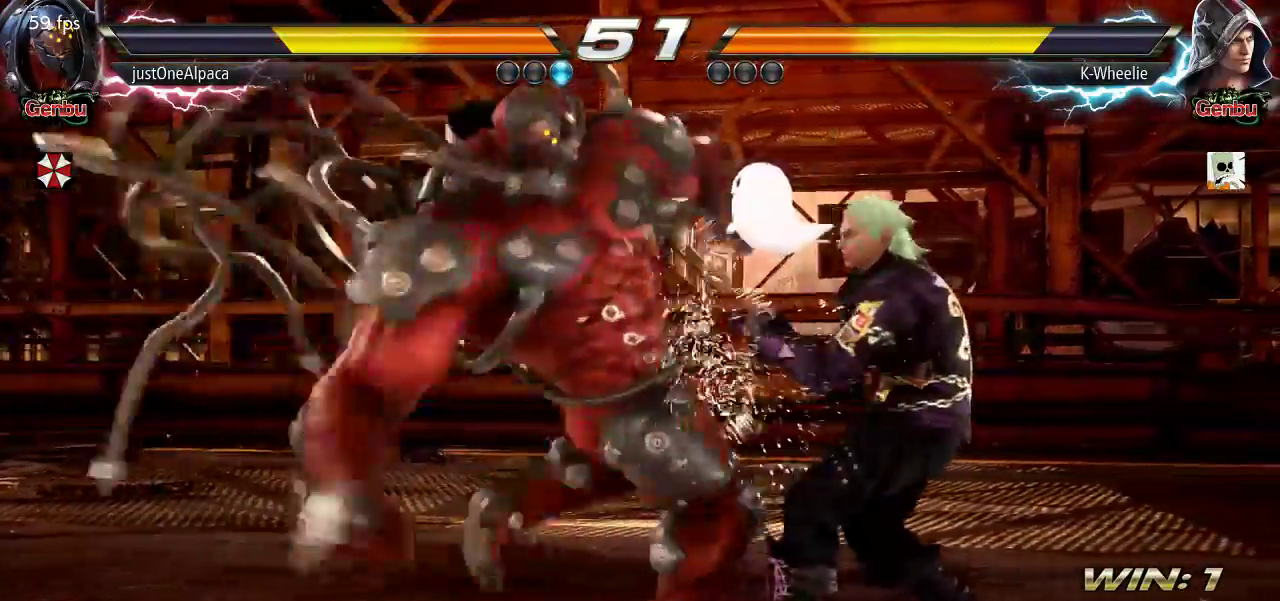
{"dt_ms": 1000, "buttons": [], "left_stick": "center"}
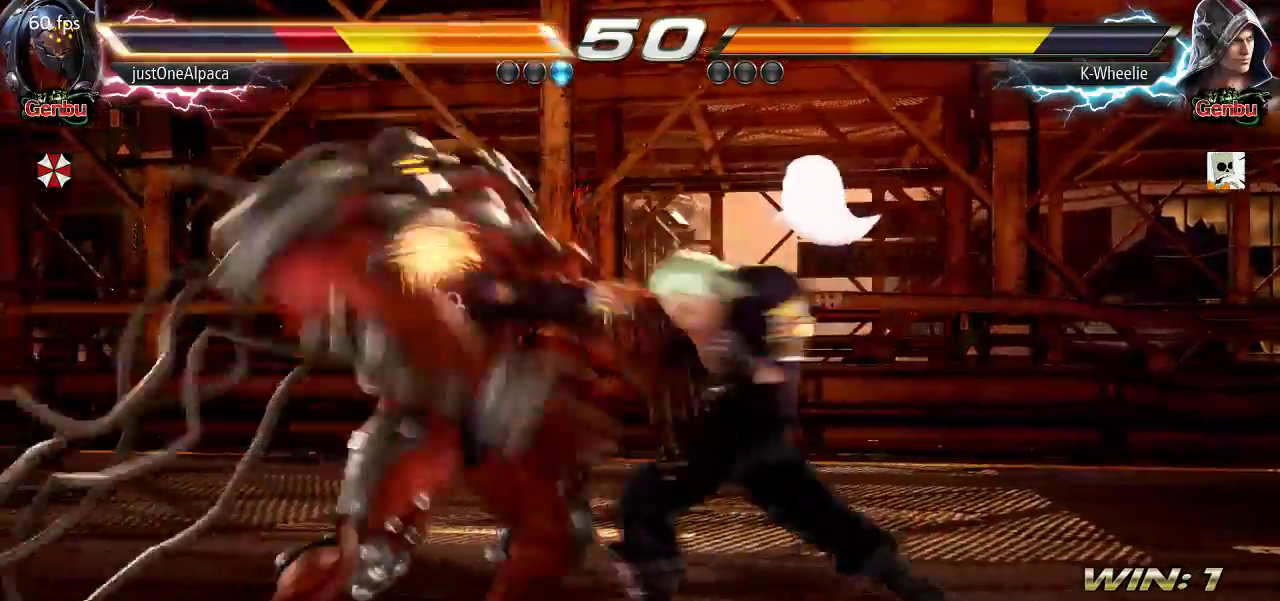
{"dt_ms": 1000, "buttons": ["TRIANGLE"], "left_stick": "center"}
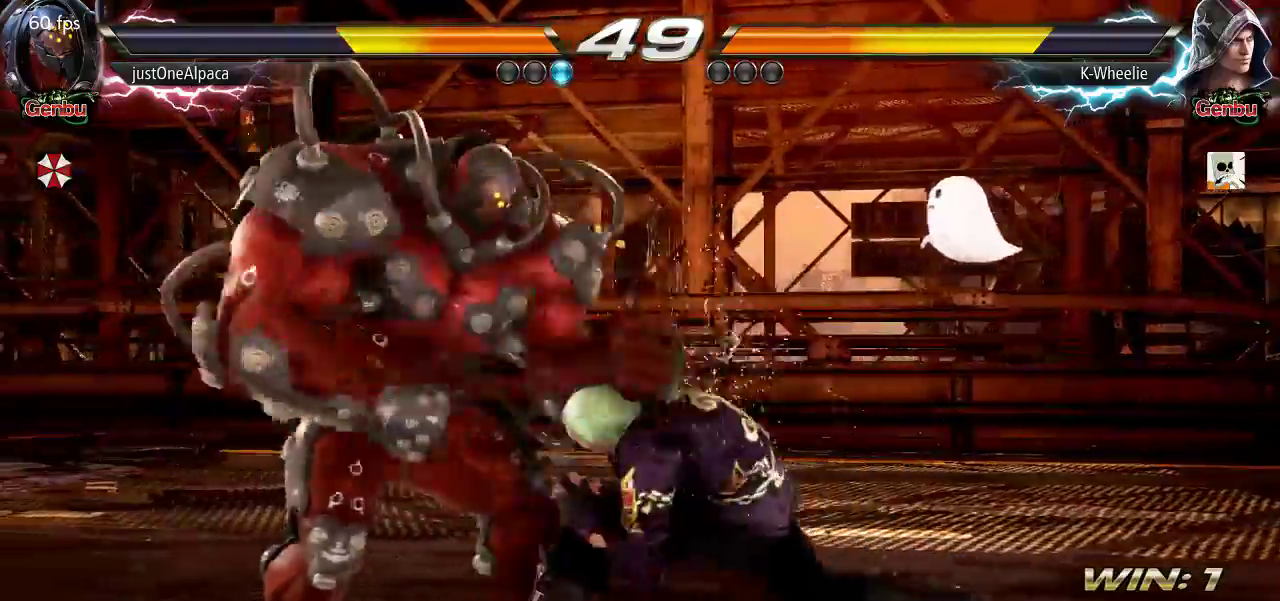
{"dt_ms": 500, "buttons": [], "left_stick": "center", "events": [[50, "TRIANGLE", "up"]]}
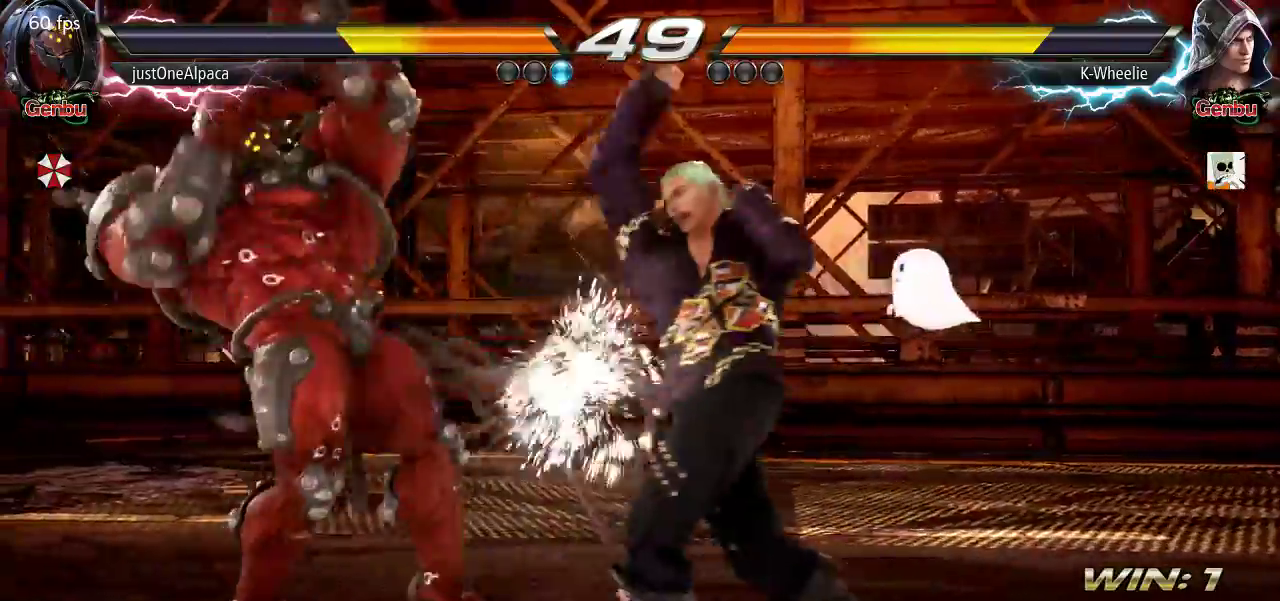
{"dt_ms": 500, "buttons": [], "left_stick": "right", "events": [[200, "left_stick", "right"]]}
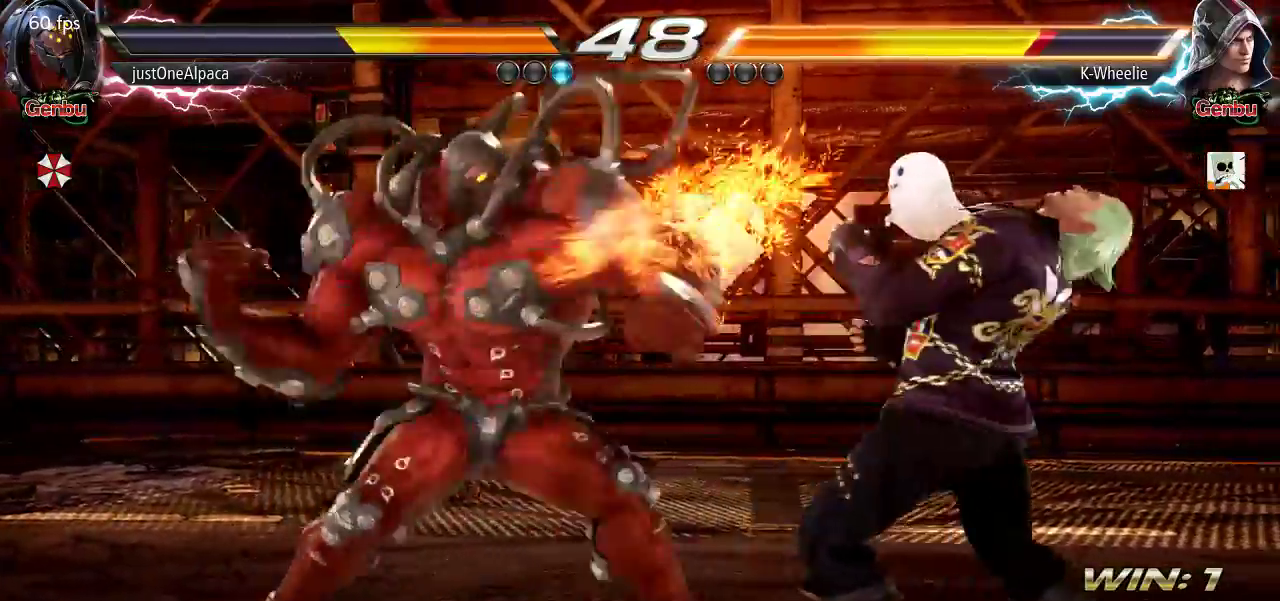
{"dt_ms": 500, "buttons": [], "left_stick": "right", "events": []}
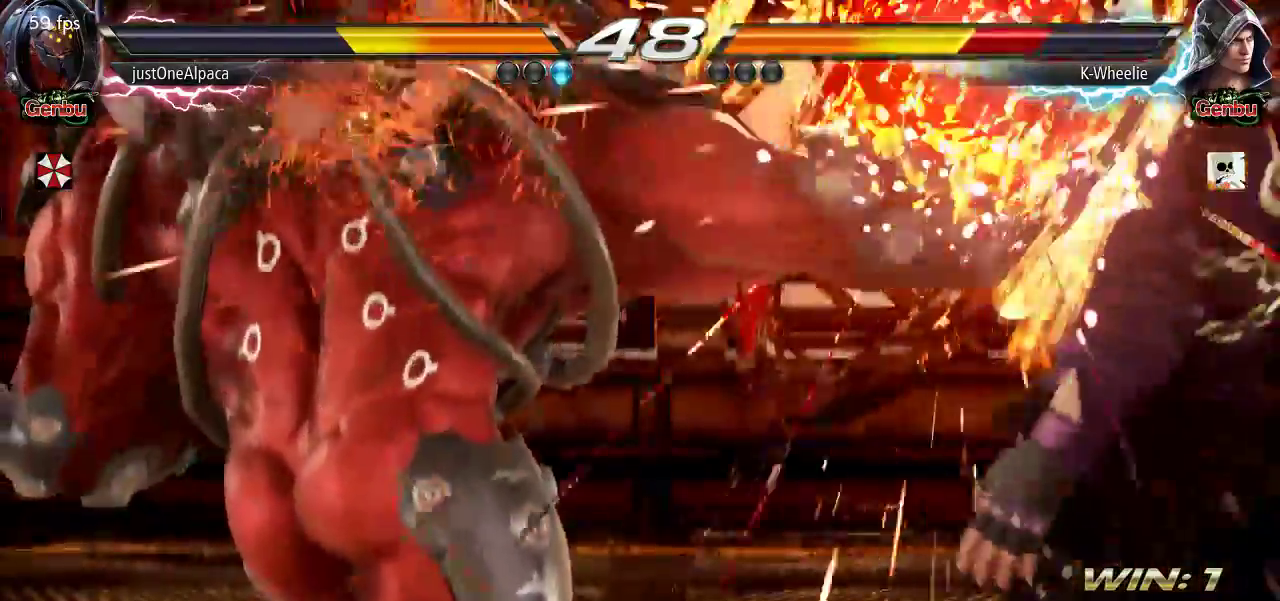
{"dt_ms": 500, "buttons": [], "left_stick": "center", "events": [[117, "left_stick", "center"]]}
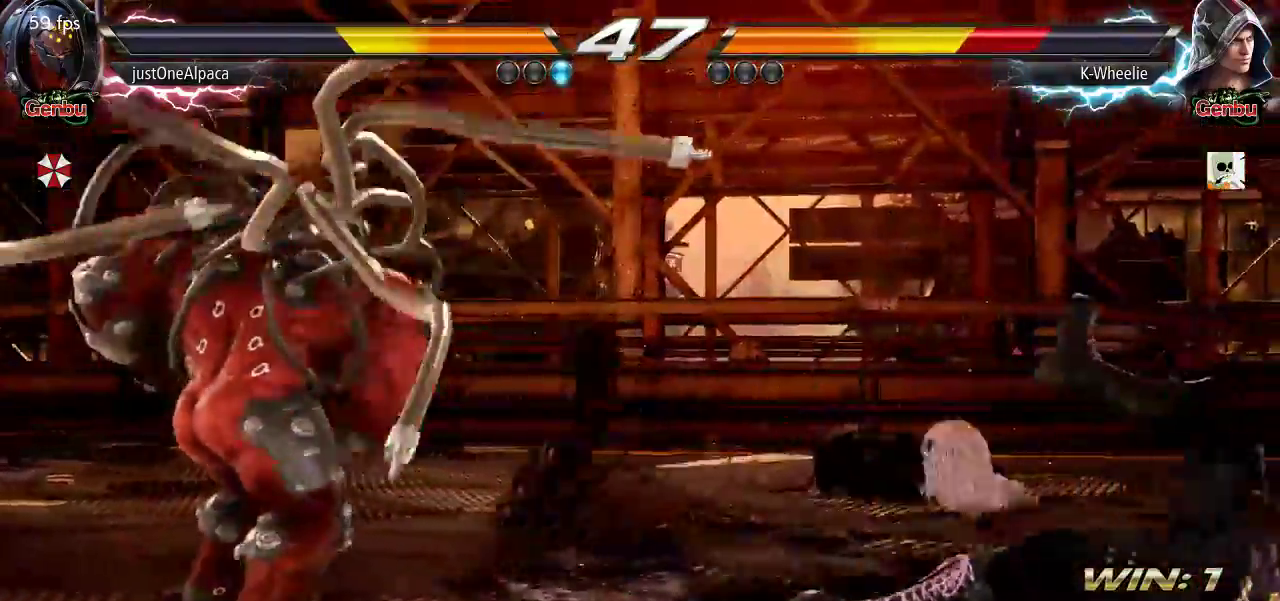
{"dt_ms": 500, "buttons": [], "left_stick": "center", "events": [[417, "CROSS", "down"], [450, "CROSS", "up"]]}
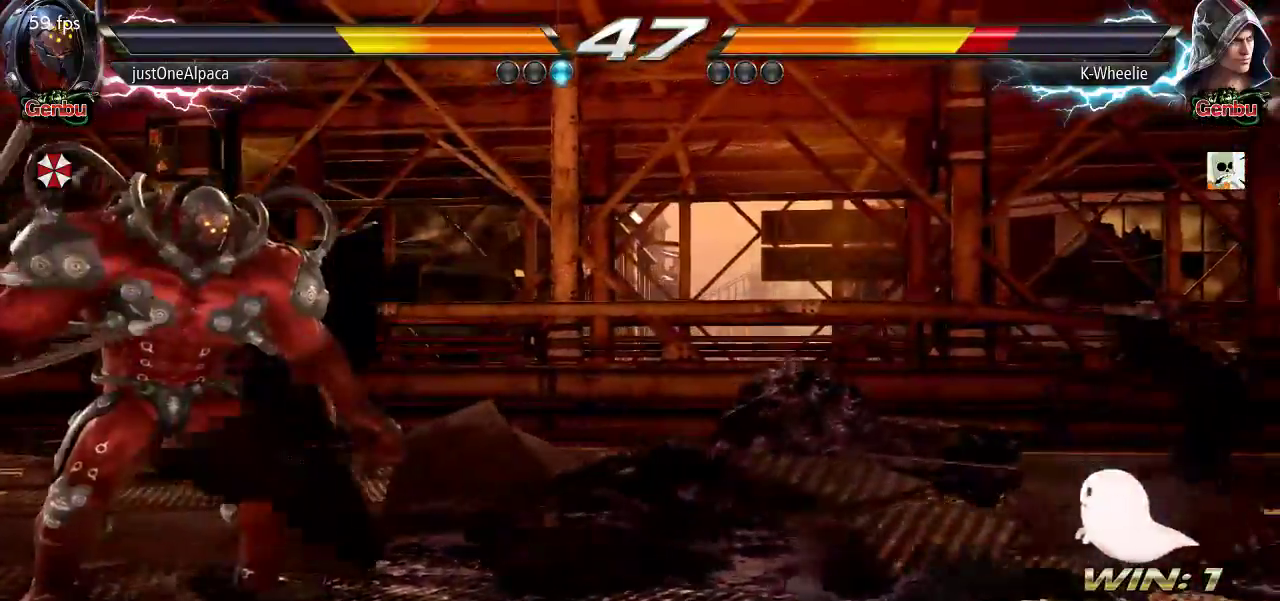
{"dt_ms": 500, "buttons": [], "left_stick": "center", "events": []}
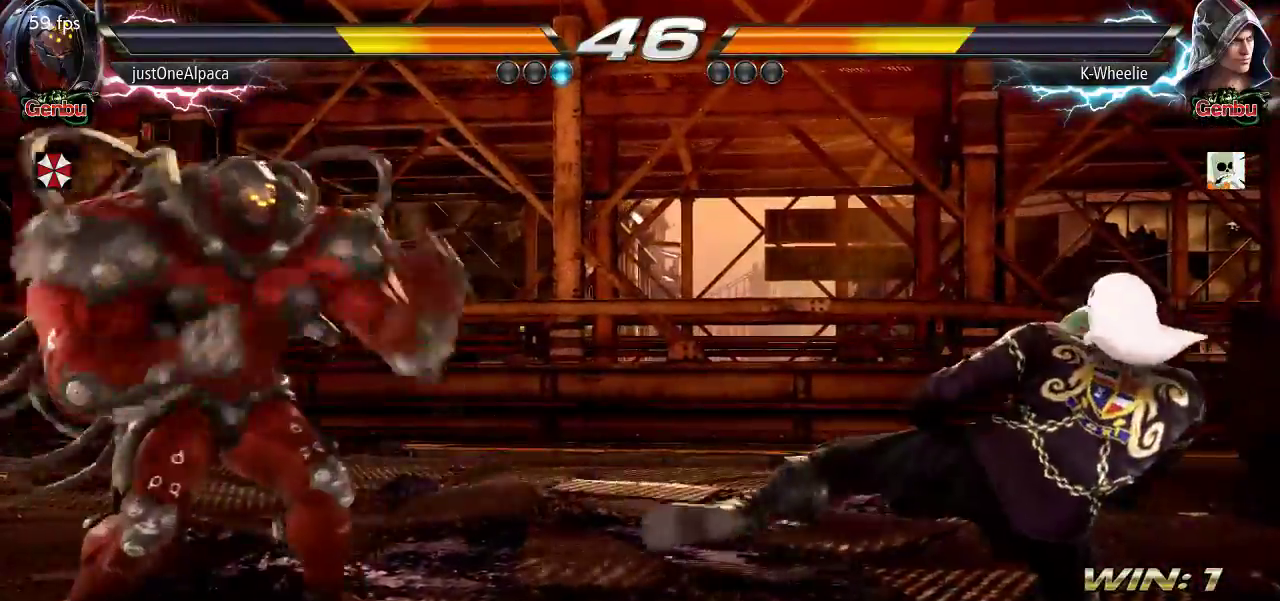
{"dt_ms": 1000, "buttons": [], "left_stick": "right"}
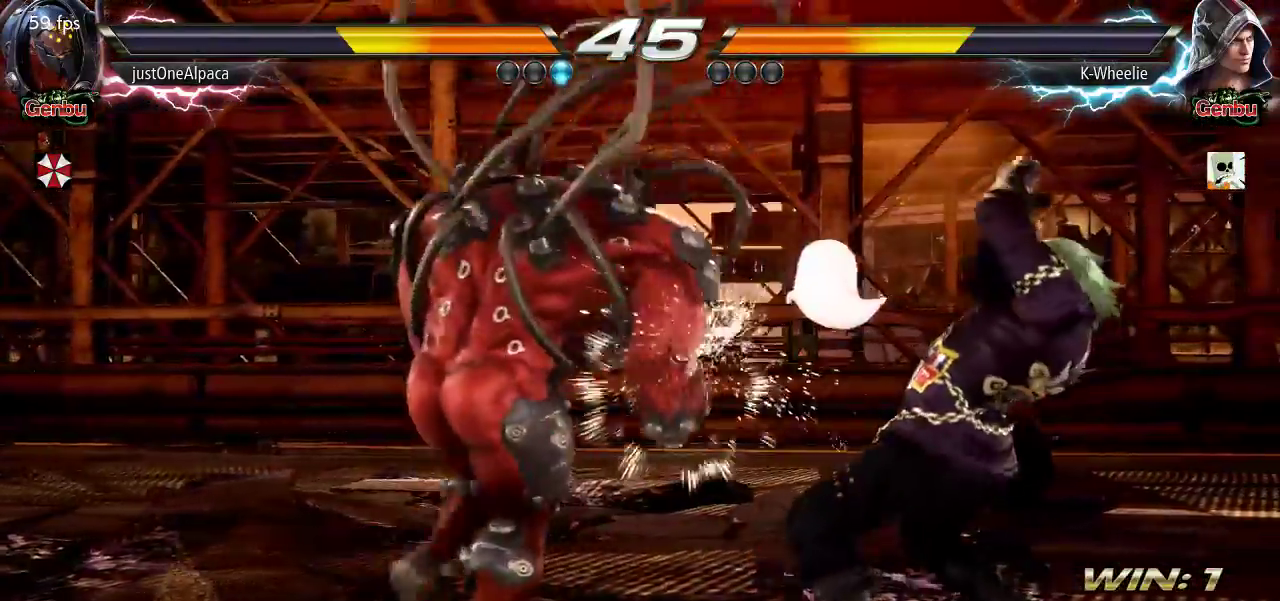
{"dt_ms": 1000, "buttons": [], "left_stick": "center"}
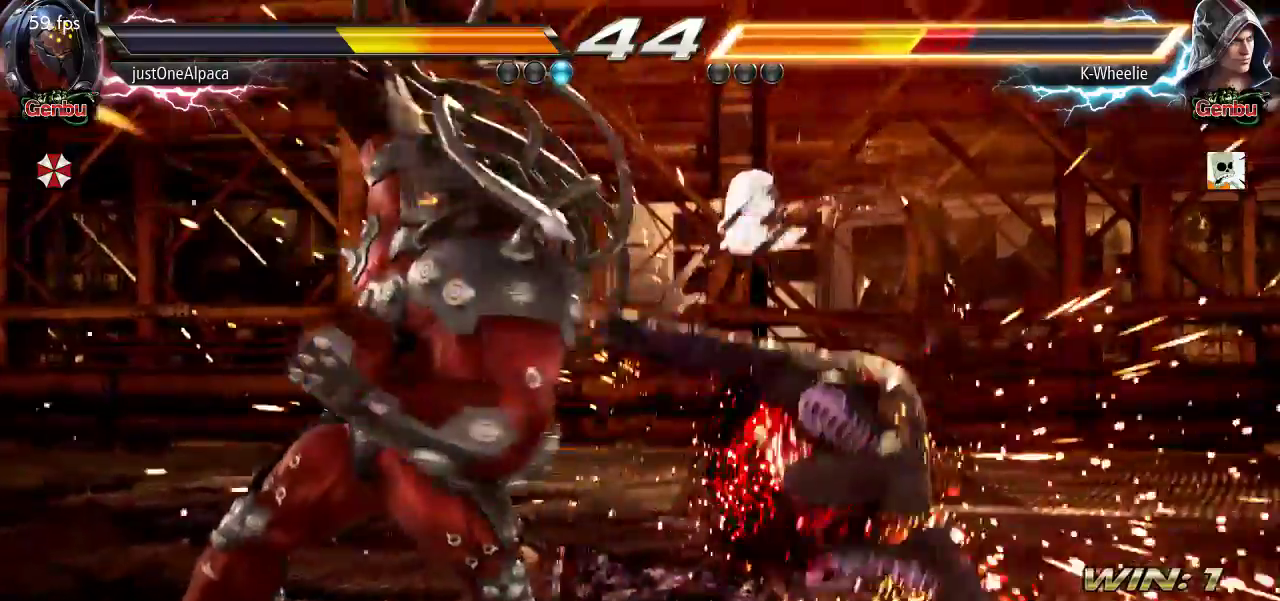
{"dt_ms": 1000, "buttons": [], "left_stick": "center"}
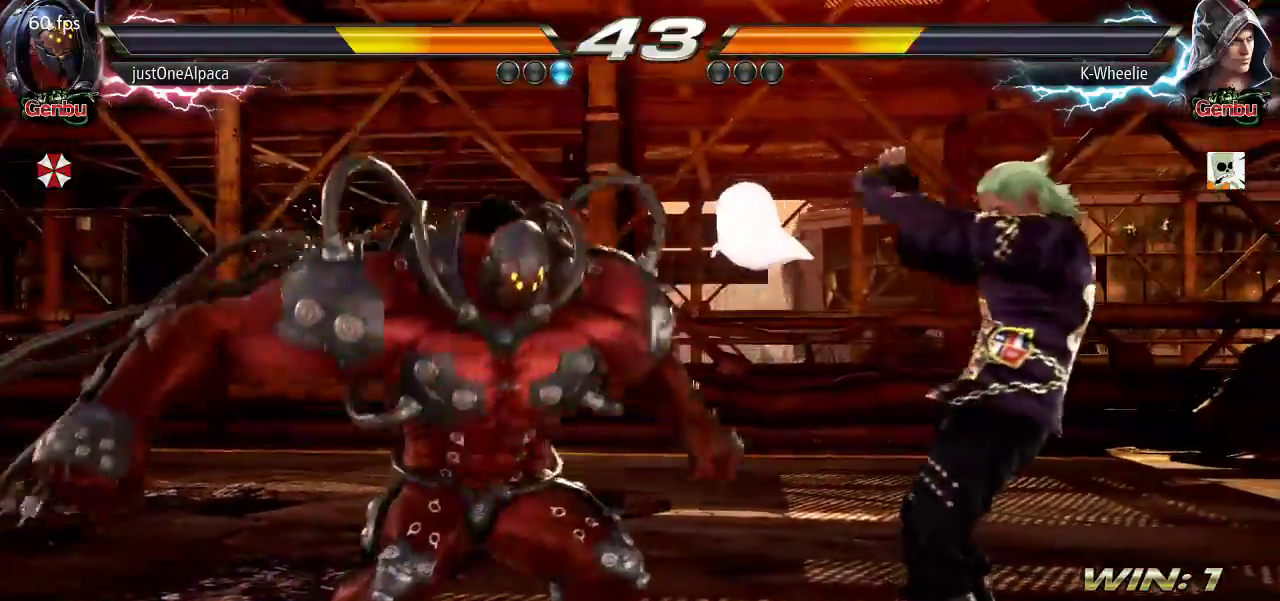
{"dt_ms": 1000, "buttons": [], "left_stick": "right"}
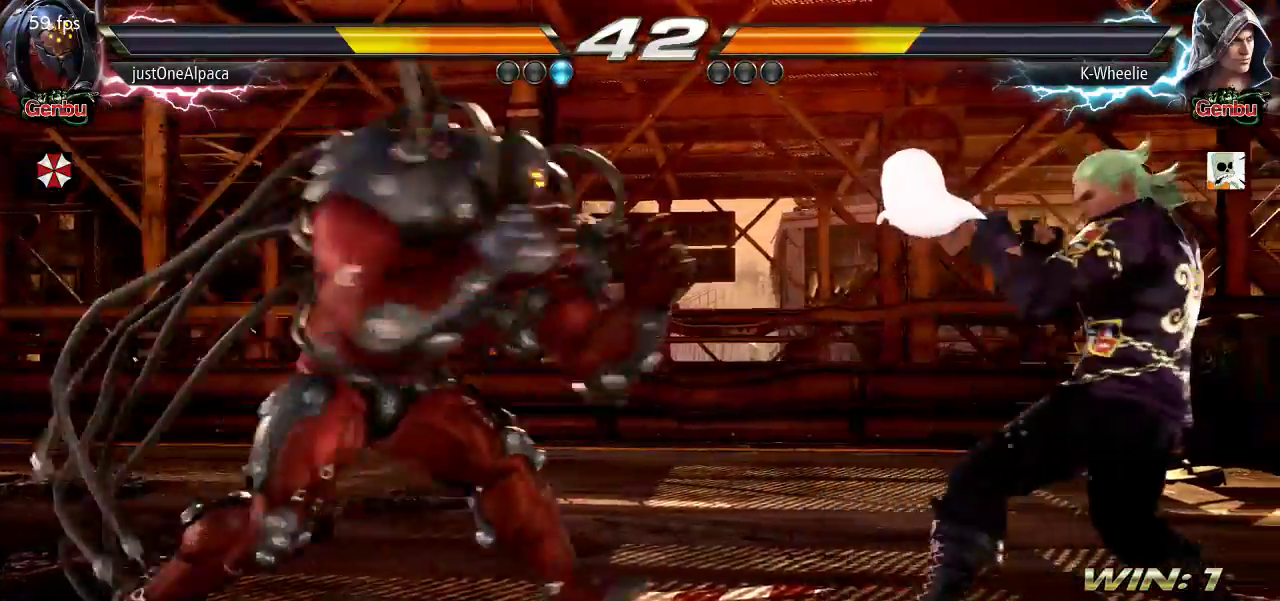
{"dt_ms": 500, "buttons": [], "left_stick": "right"}